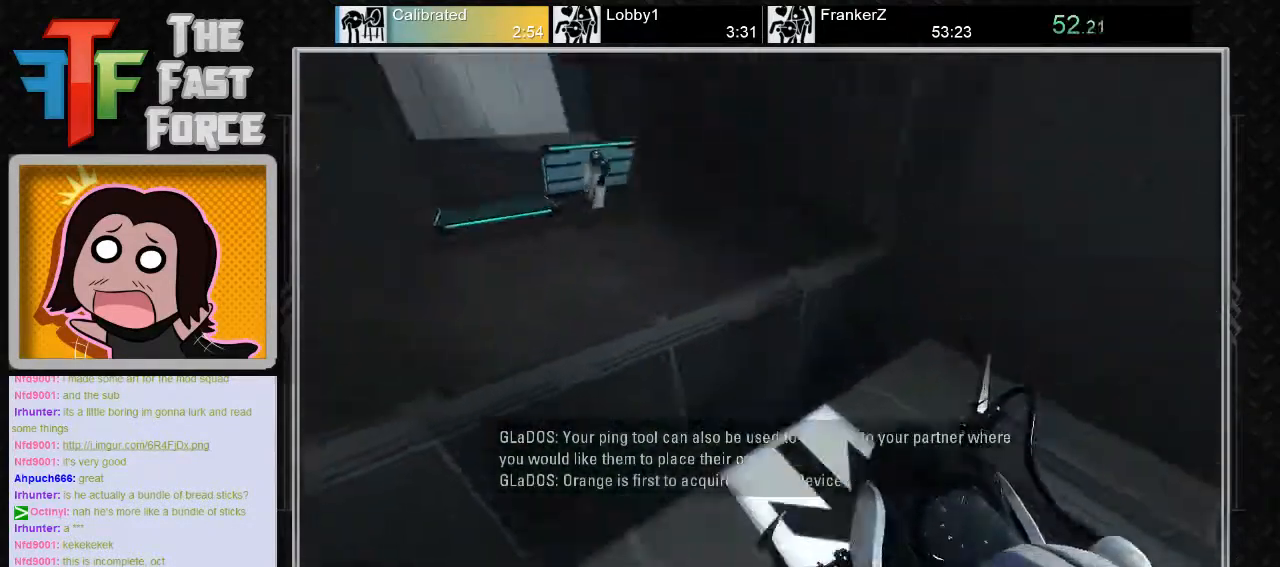
Gameplay with keyboard and mouse; each line is a JSON object with the keys and mouse buttons held at the frame after it. "events" lists presses ("down") and releases ("up") of "a", "c", "crouch", "d", "e", "f", "g", "jump", "q", "r", "s", "tab", "w", "x", "z", "mouse_left", "mouse_middle", "mouse_right", "mouse_wheel_up" and "mouse_wheel_down" between this image and that frame as [ms after this image, input, new state], when the widget could be followed in between. "mouse_left", "mouse_middle", "mouse_right", "mouse_wheel_up", "mouse_wheel_down" = the "left", "middle", "right", "wheel_up", "wheel_down" buttons of the "mouse" list. No other keys are recorded. Key names are as the overlay labels them; some are game actions (e.g. jump) rather than physical keys. Not read: mouse_move.
{"keys": ["d", "w"], "mouse": [], "events": [[17, "mouse_wheel_down", "down"], [17, "w", "up"], [183, "mouse_wheel_down", "up"], [333, "a", "up"], [467, "d", "down"], [500, "w", "down"]]}
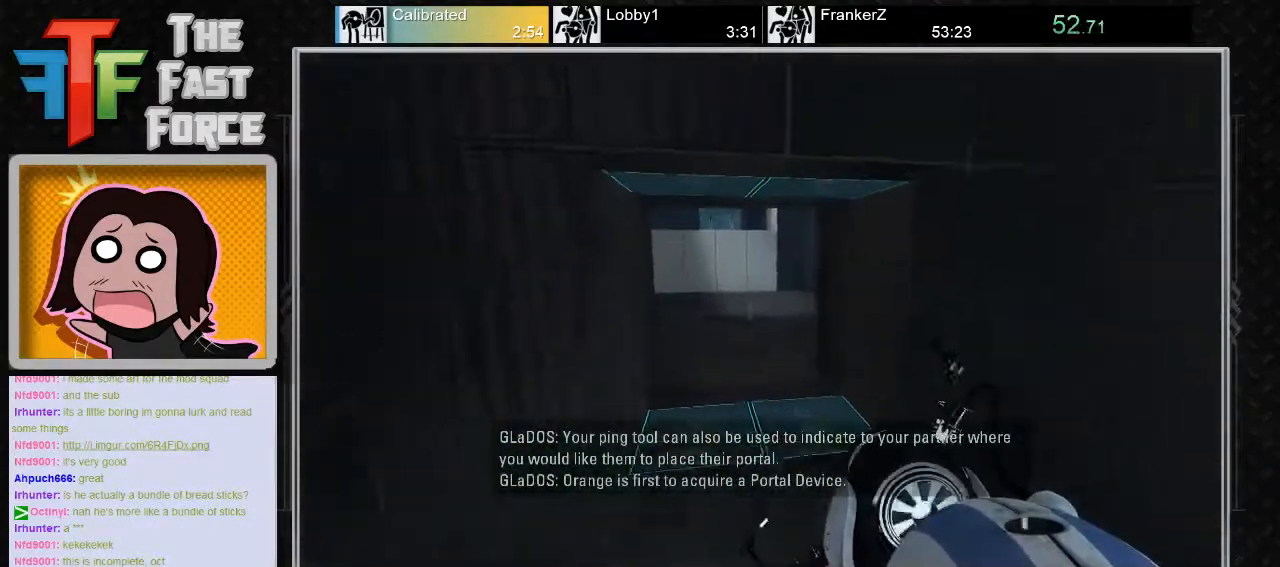
{"keys": ["w"], "mouse": [], "events": [[83, "d", "up"]]}
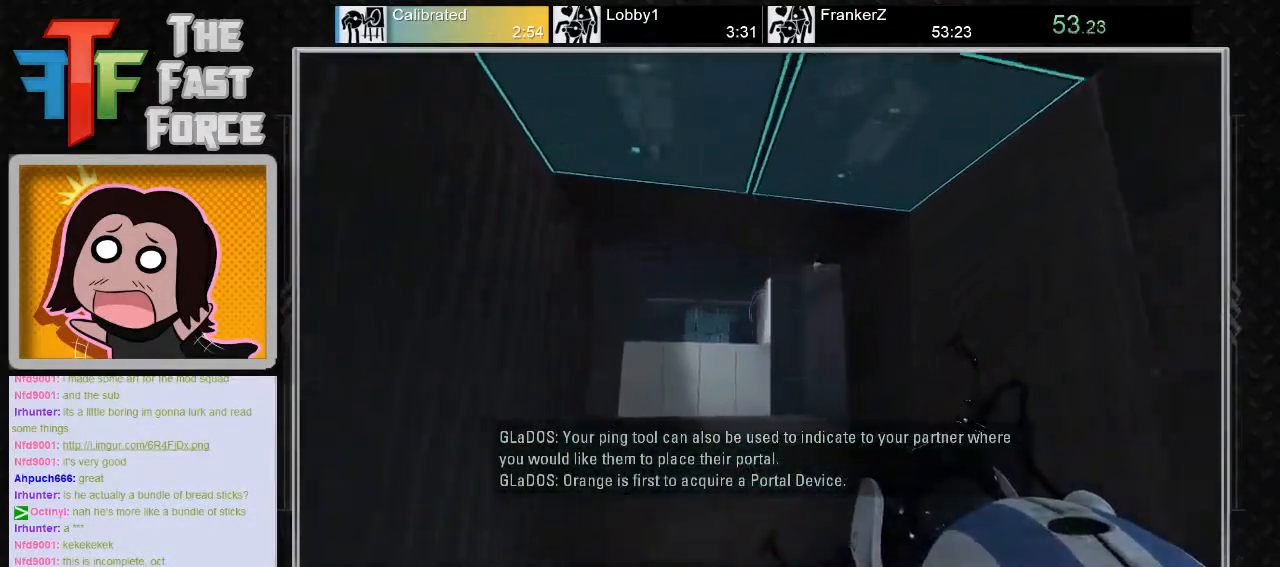
{"keys": ["w"], "mouse": [], "events": [[100, "mouse_right", "down"], [150, "mouse_right", "up"], [283, "mouse_left", "down"], [417, "mouse_left", "up"]]}
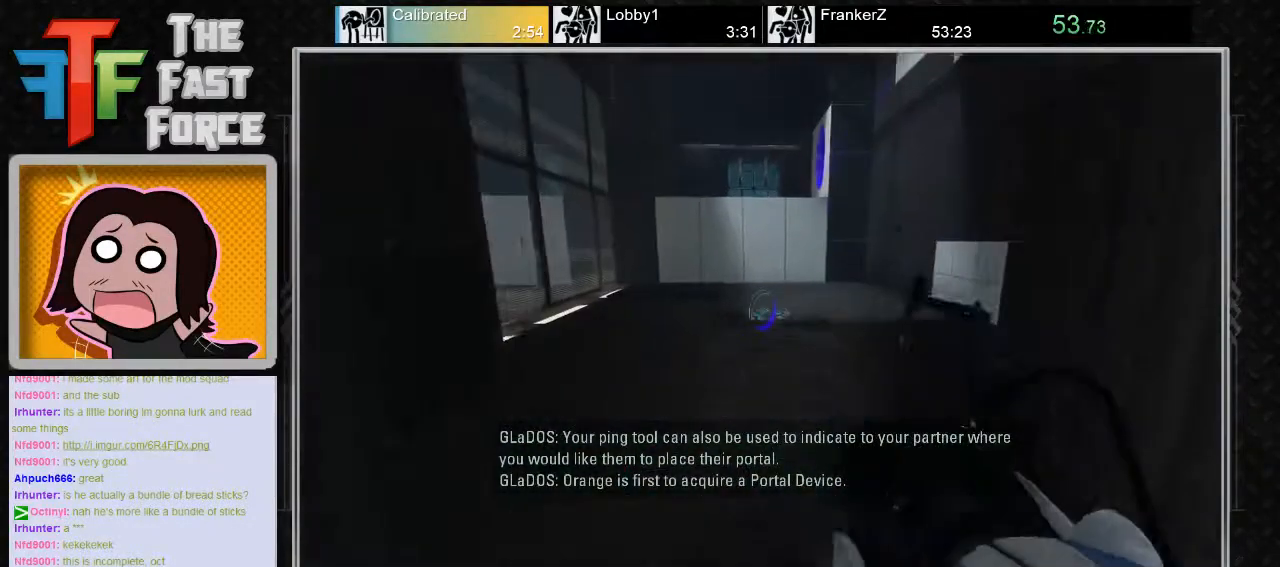
{"keys": ["w"], "mouse": [], "events": [[217, "mouse_left", "down"], [300, "mouse_left", "up"]]}
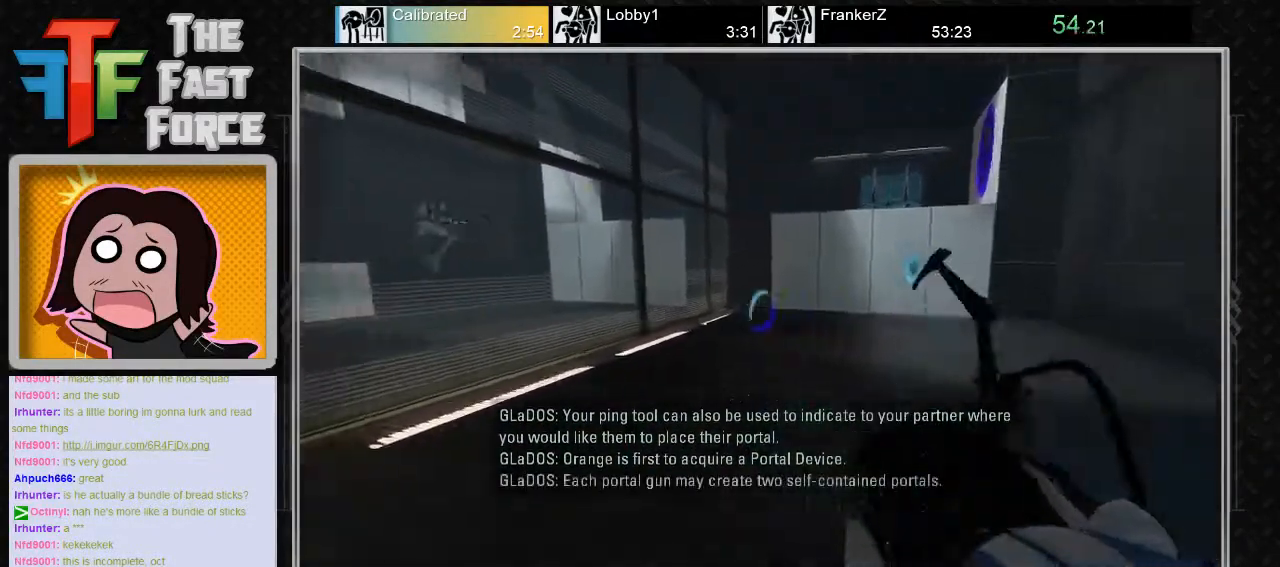
{"keys": ["a"], "mouse": [], "events": [[17, "d", "down"], [117, "mouse_wheel_down", "down"], [167, "w", "up"], [317, "d", "up"], [317, "mouse_wheel_down", "up"], [400, "a", "down"]]}
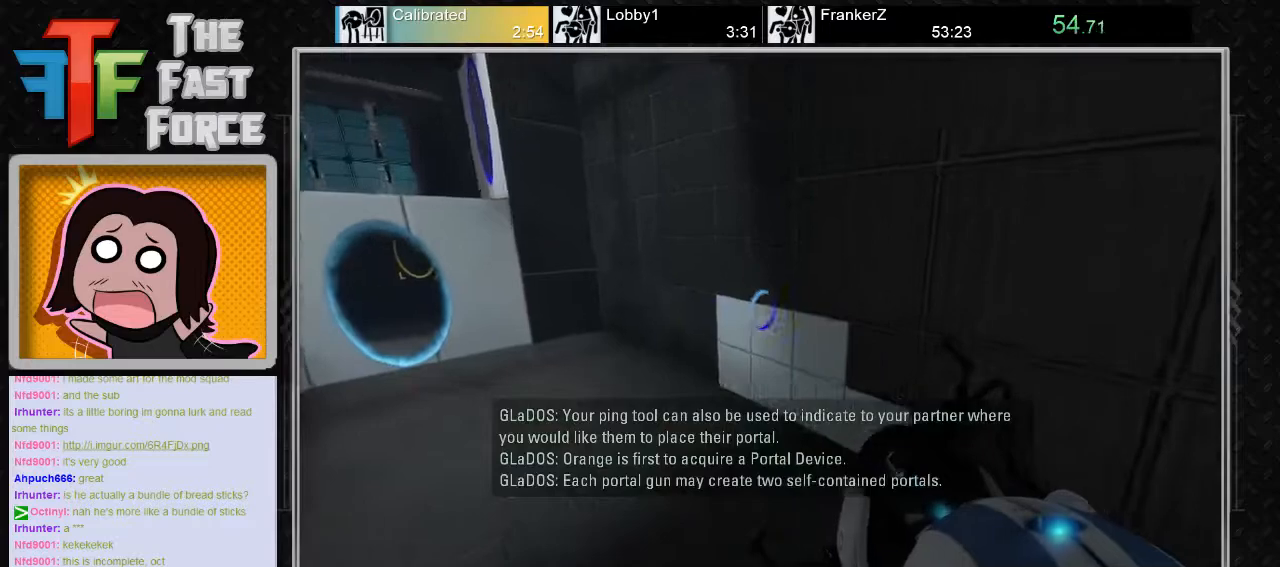
{"keys": ["a"], "mouse": [], "events": [[317, "mouse_wheel_down", "down"], [483, "mouse_wheel_down", "up"]]}
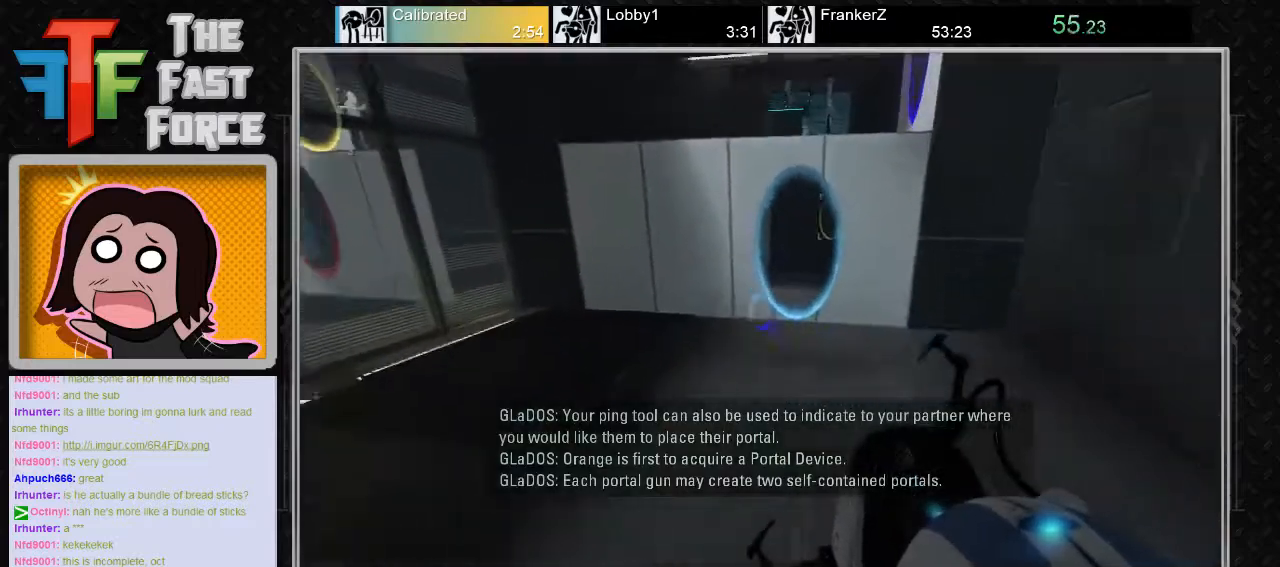
{"keys": ["d", "w"], "mouse": [], "events": [[17, "a", "up"], [150, "d", "down"], [483, "w", "down"]]}
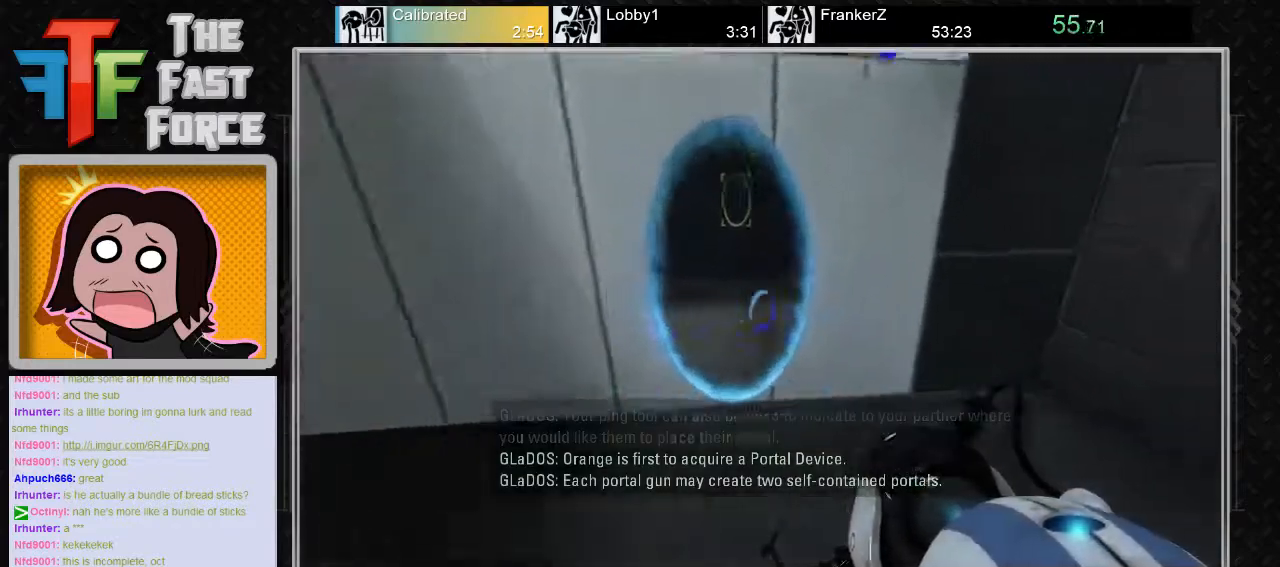
{"keys": ["w"], "mouse": [], "events": [[17, "d", "up"], [167, "a", "down"], [300, "a", "up"]]}
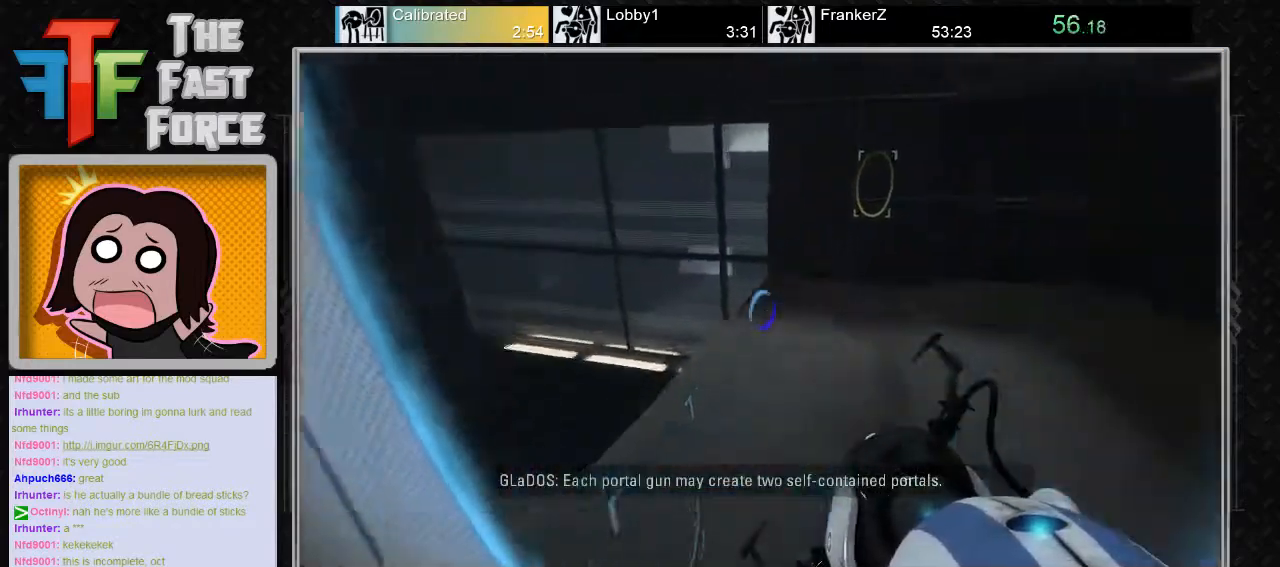
{"keys": ["d"], "mouse": [], "events": [[83, "d", "down"], [217, "mouse_wheel_down", "down"], [250, "w", "up"], [467, "mouse_wheel_down", "up"]]}
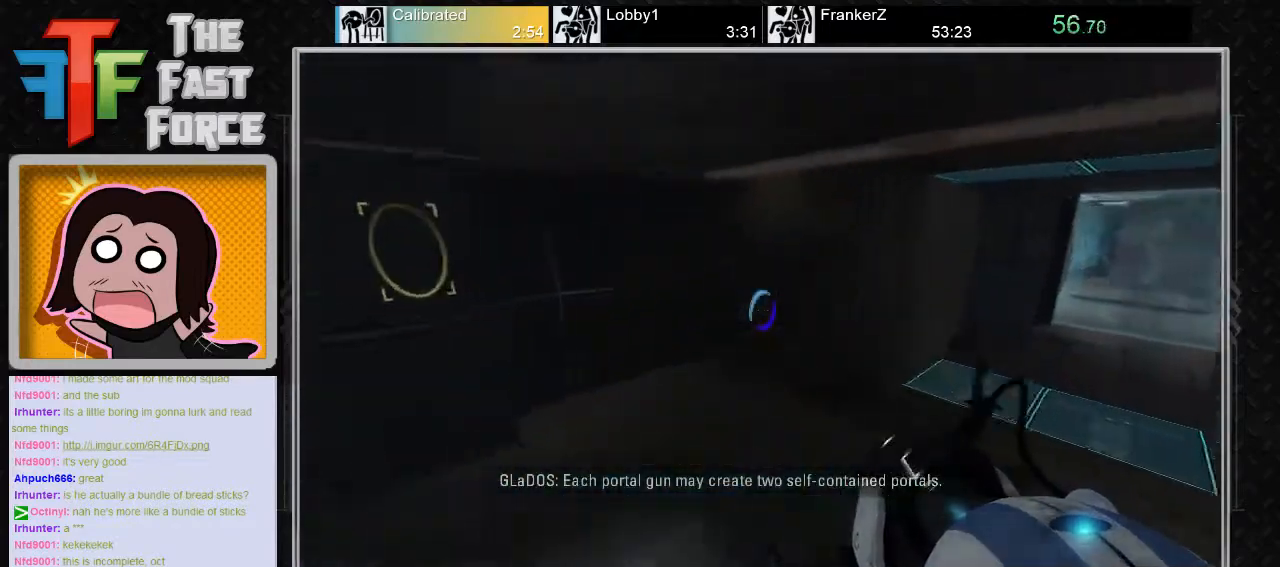
{"keys": ["d"], "mouse": ["wheel_down"], "events": [[450, "mouse_wheel_down", "down"]]}
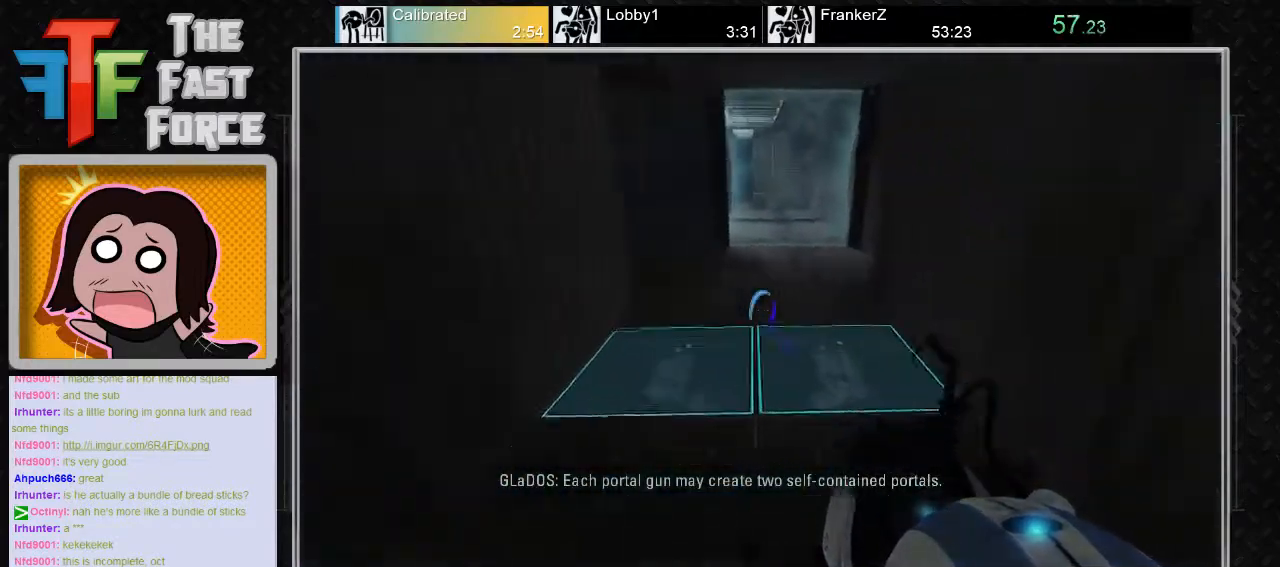
{"keys": ["a"], "mouse": [], "events": [[133, "mouse_wheel_down", "up"], [167, "d", "up"], [200, "a", "down"]]}
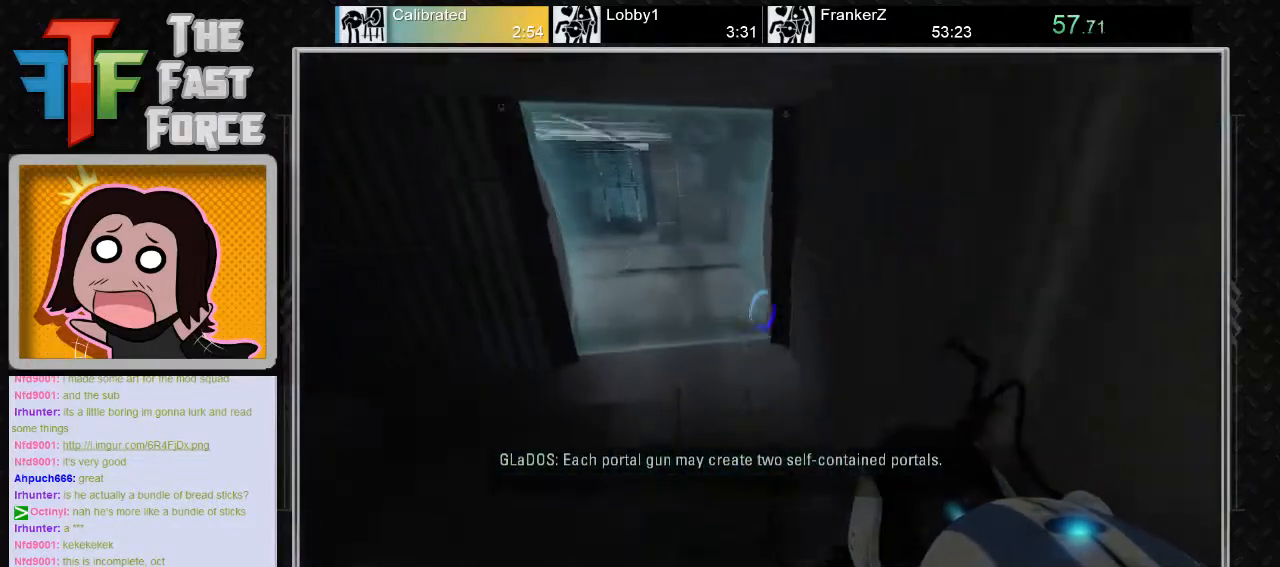
{"keys": ["d"], "mouse": [], "events": [[200, "mouse_wheel_down", "down"], [350, "a", "up"], [383, "d", "down"], [417, "mouse_wheel_down", "up"]]}
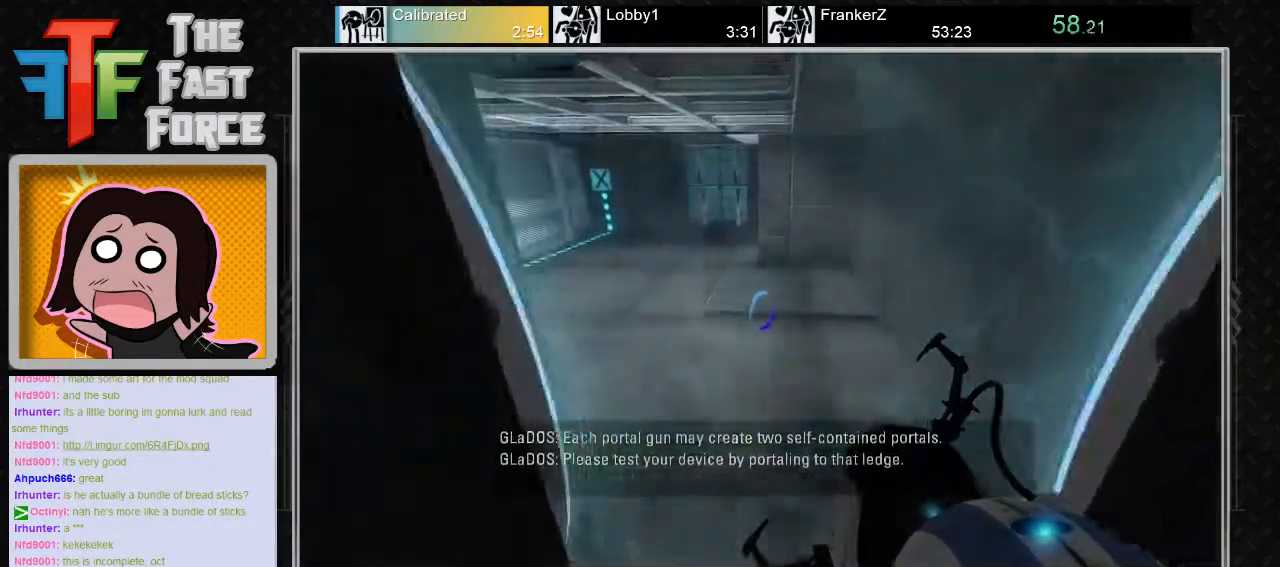
{"keys": ["a"], "mouse": ["wheel_down"], "events": [[67, "d", "up"], [100, "a", "down"], [433, "mouse_wheel_down", "down"]]}
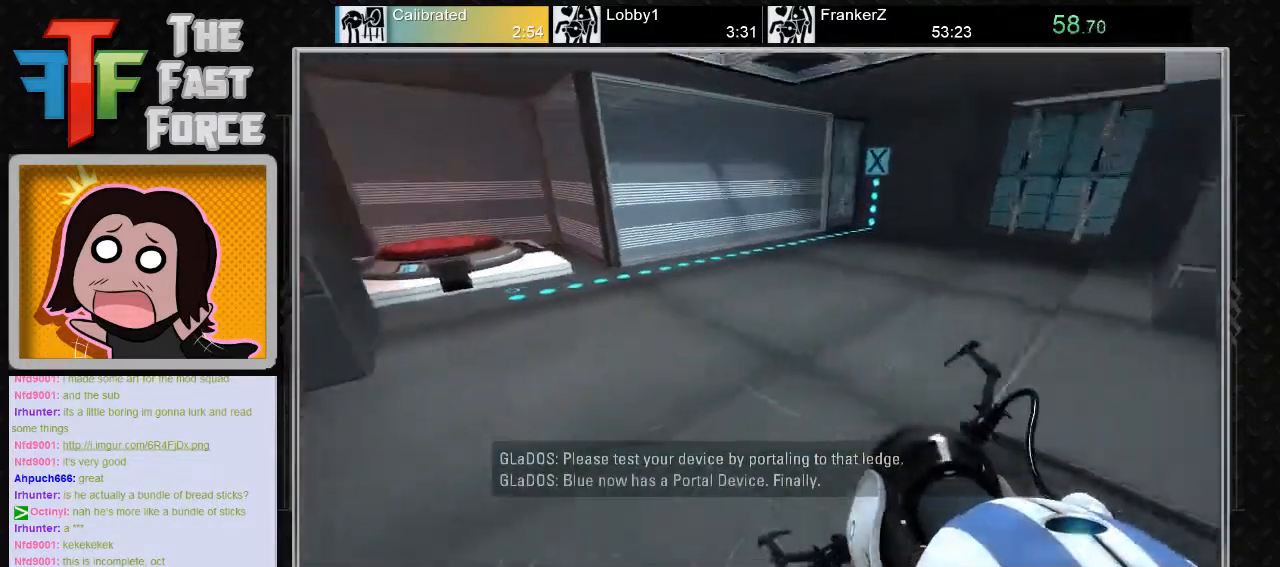
{"keys": ["a"], "mouse": [], "events": [[200, "mouse_wheel_down", "up"]]}
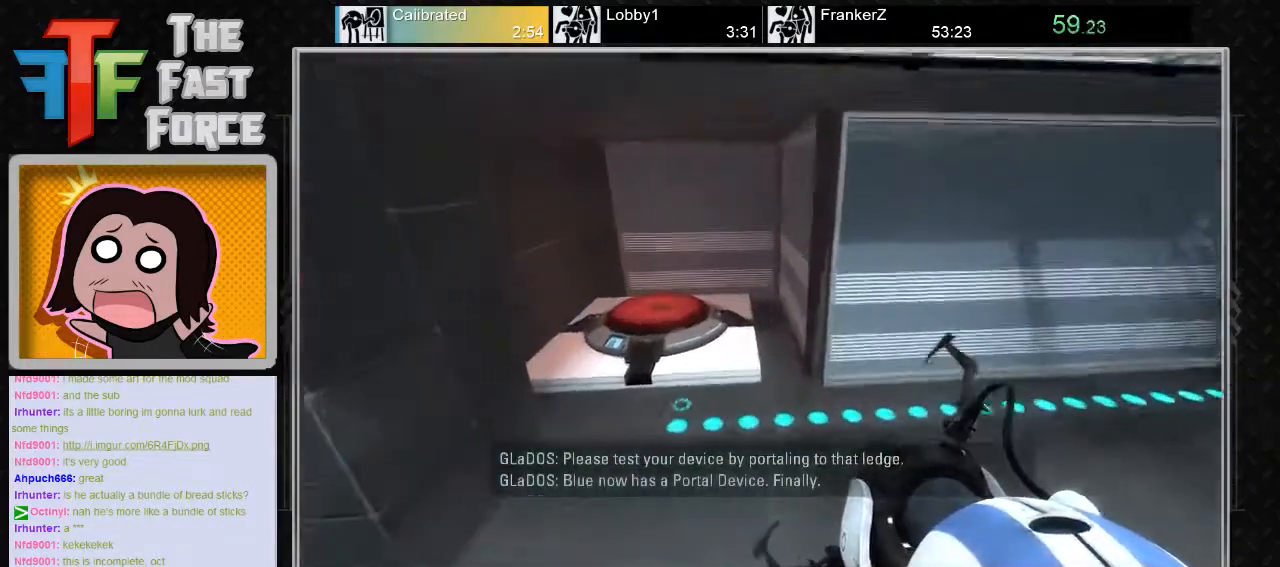
{"keys": [], "mouse": [], "events": [[283, "a", "up"], [283, "mouse_wheel_down", "down"], [383, "mouse_wheel_down", "up"]]}
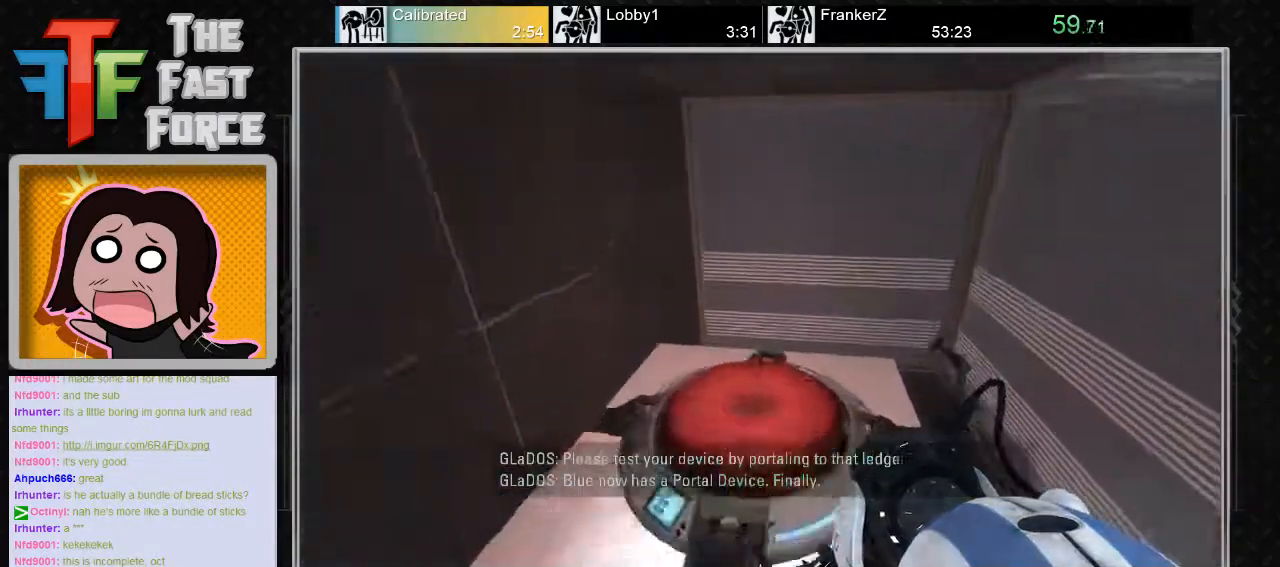
{"keys": [], "mouse": [], "events": [[33, "d", "down"], [133, "d", "up"], [167, "s", "down"], [500, "s", "up"]]}
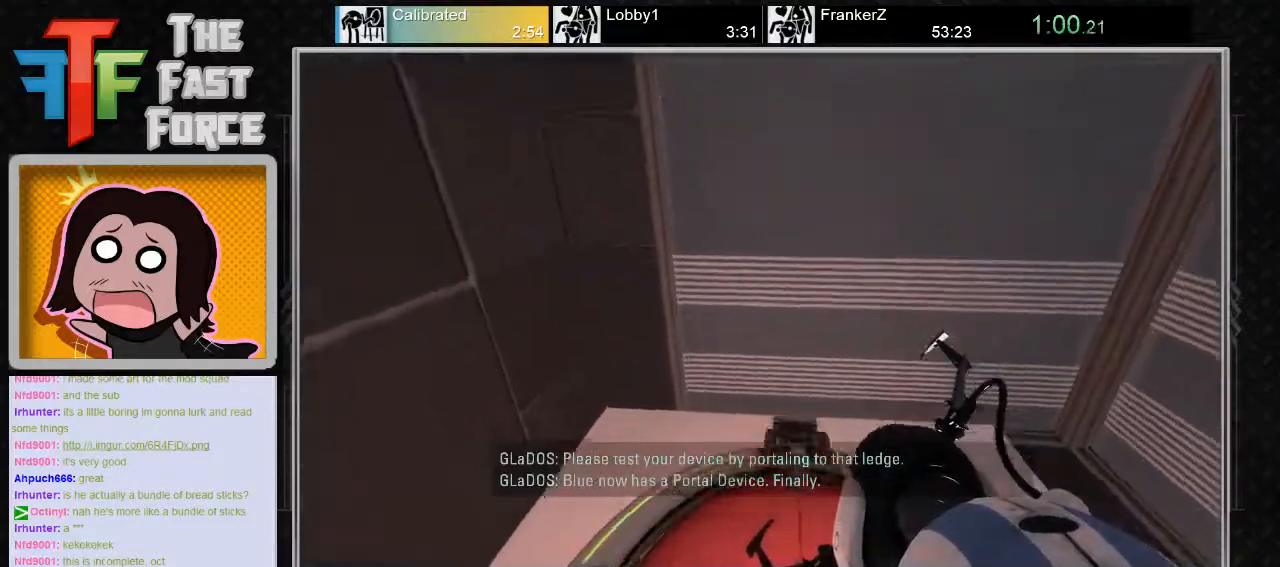
{"keys": [], "mouse": [], "events": []}
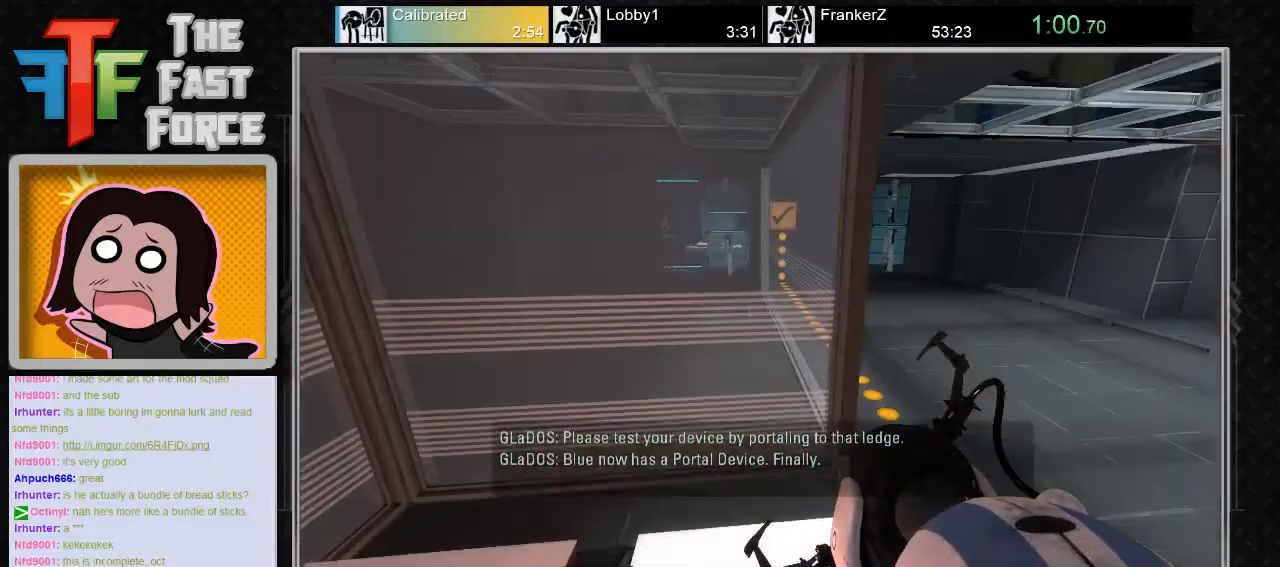
{"keys": [], "mouse": [], "events": []}
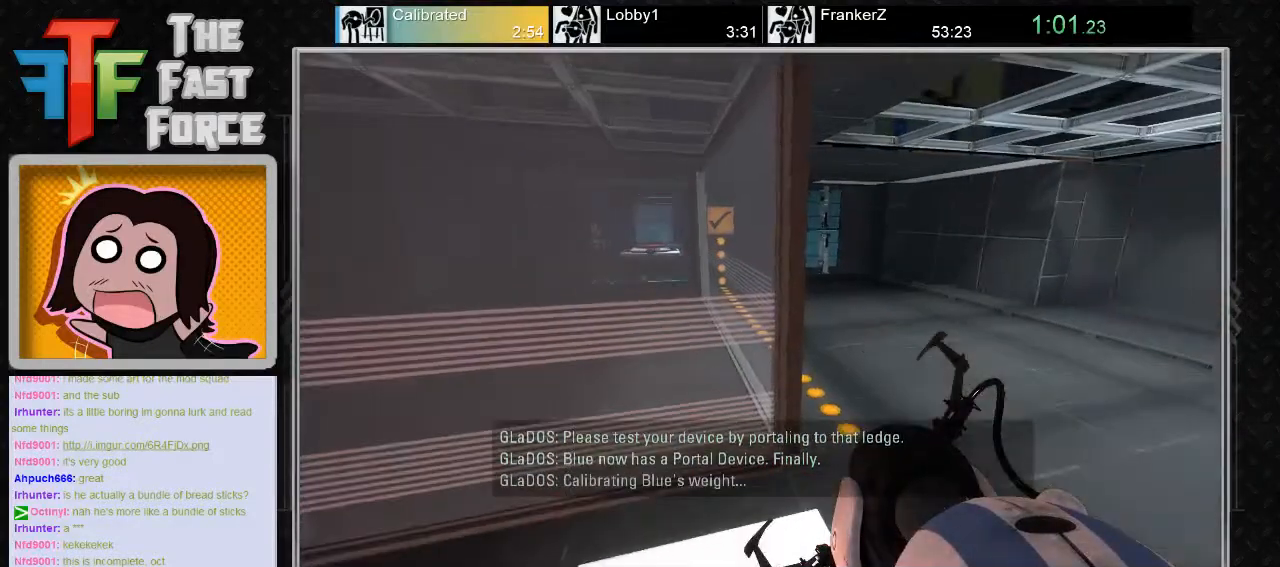
{"keys": ["d", "w"], "mouse": [], "events": [[400, "w", "down"], [467, "d", "down"]]}
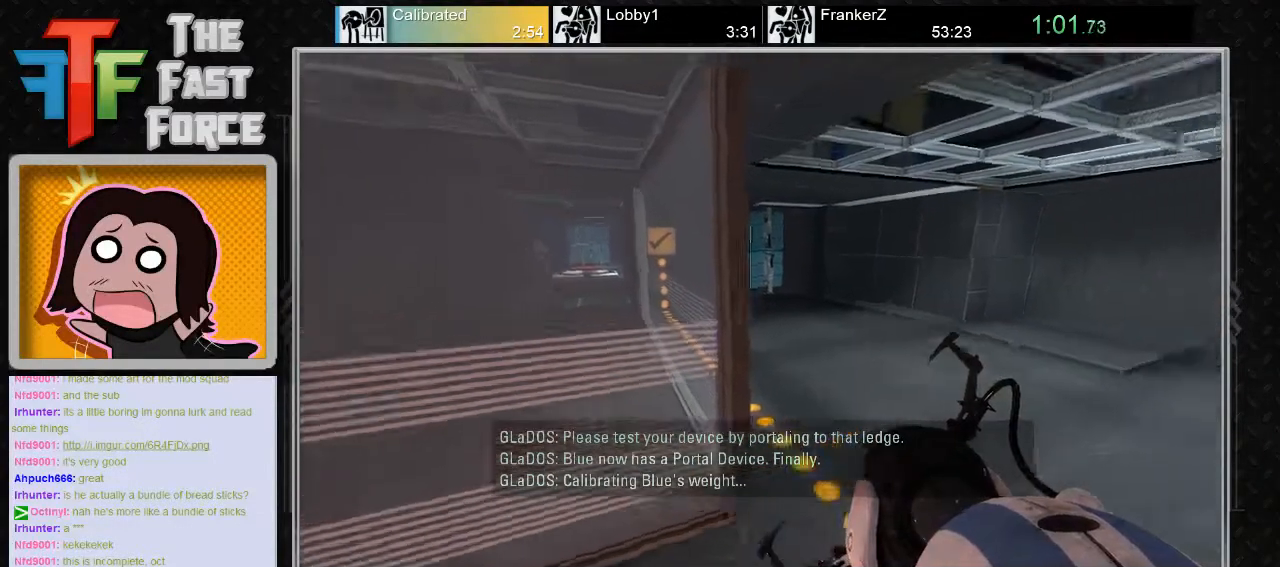
{"keys": ["a"], "mouse": [], "events": [[67, "mouse_wheel_down", "down"], [133, "w", "up"], [283, "d", "up"], [283, "mouse_wheel_down", "up"], [333, "a", "down"]]}
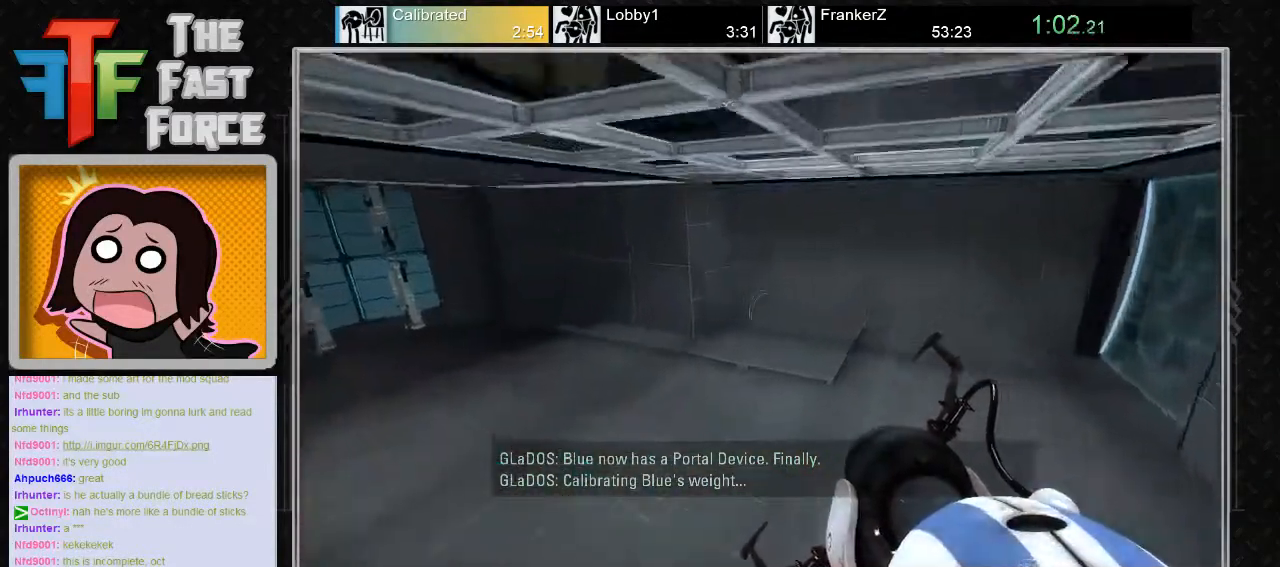
{"keys": [], "mouse": [], "events": [[267, "mouse_wheel_down", "down"], [433, "mouse_wheel_down", "up"], [500, "a", "up"]]}
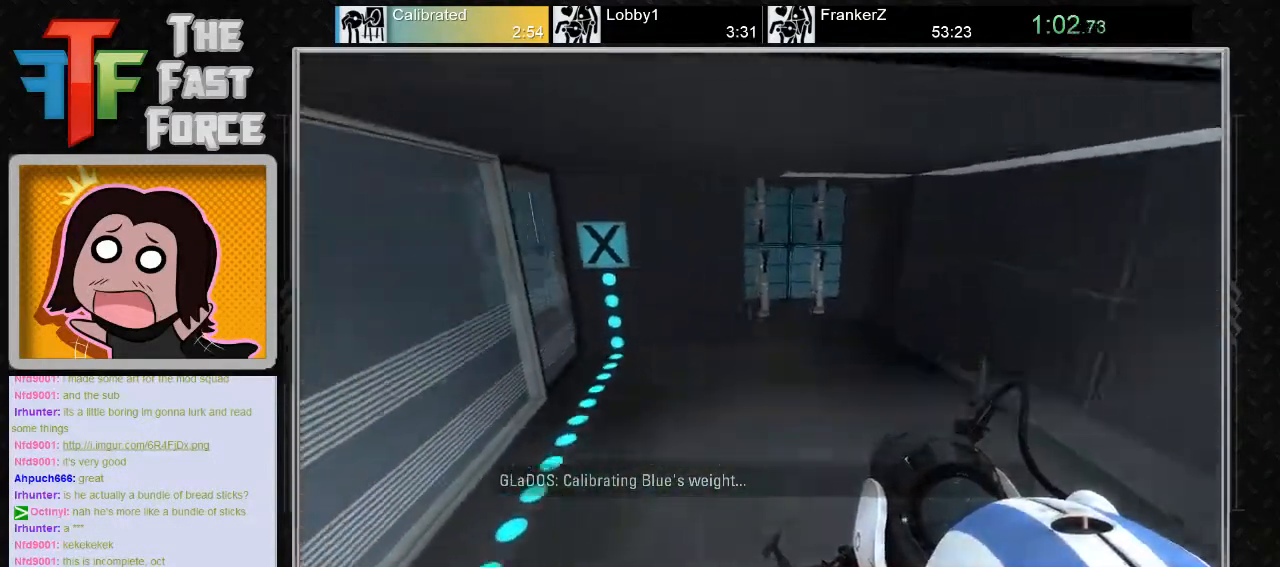
{"keys": ["d"], "mouse": ["wheel_down"], "events": [[117, "d", "down"], [450, "mouse_wheel_down", "down"]]}
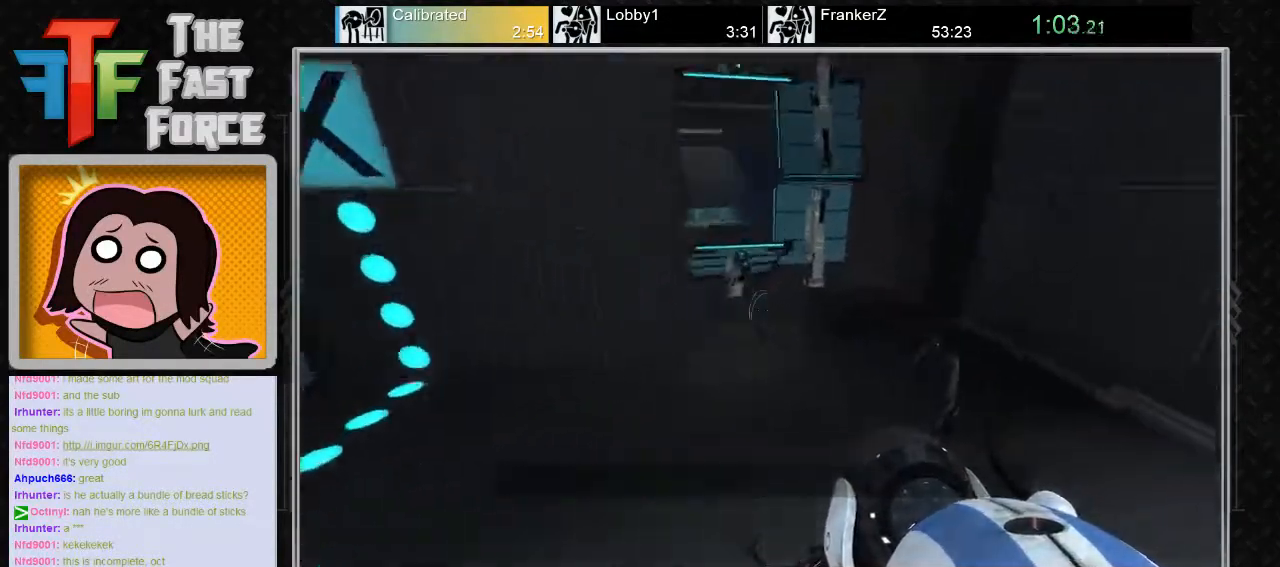
{"keys": ["a"], "mouse": [], "events": [[133, "d", "up"], [167, "mouse_wheel_down", "up"], [200, "a", "down"]]}
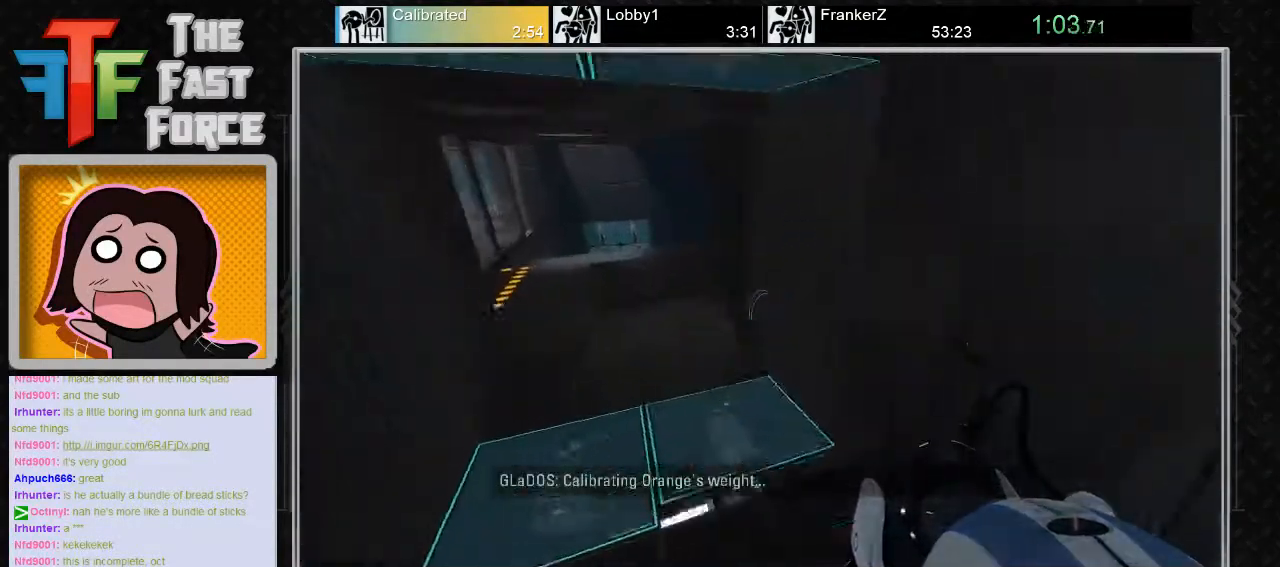
{"keys": ["a"], "mouse": ["wheel_down"], "events": [[233, "mouse_wheel_down", "down"]]}
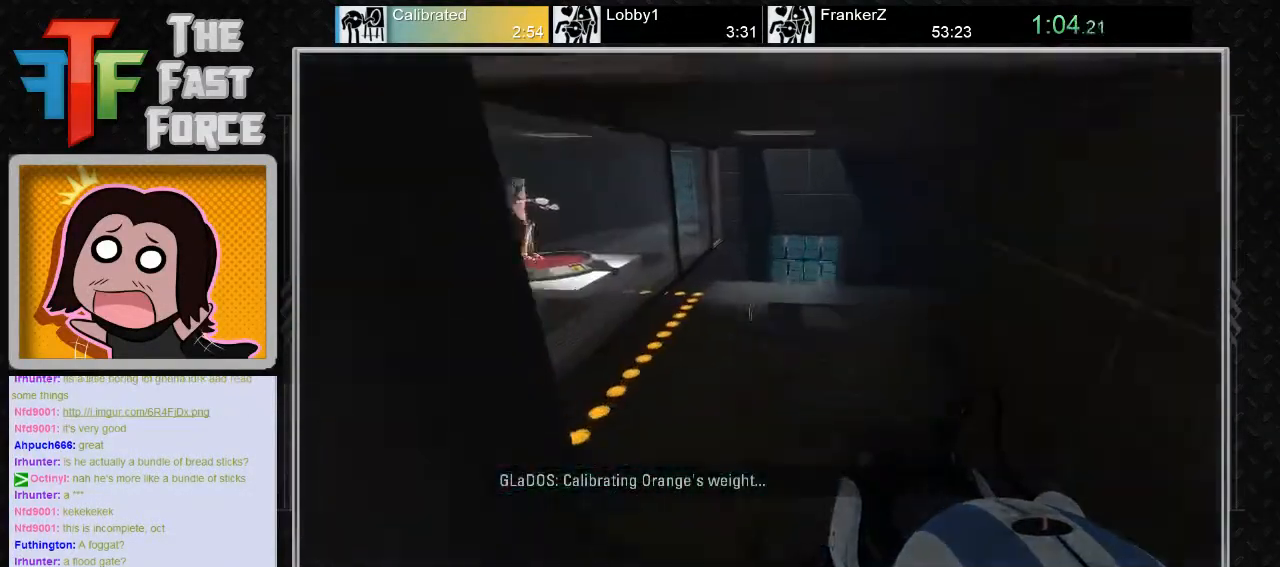
{"keys": ["a"], "mouse": [], "events": [[17, "a", "up"], [17, "mouse_wheel_down", "up"], [83, "d", "down"], [433, "a", "down"], [433, "d", "up"]]}
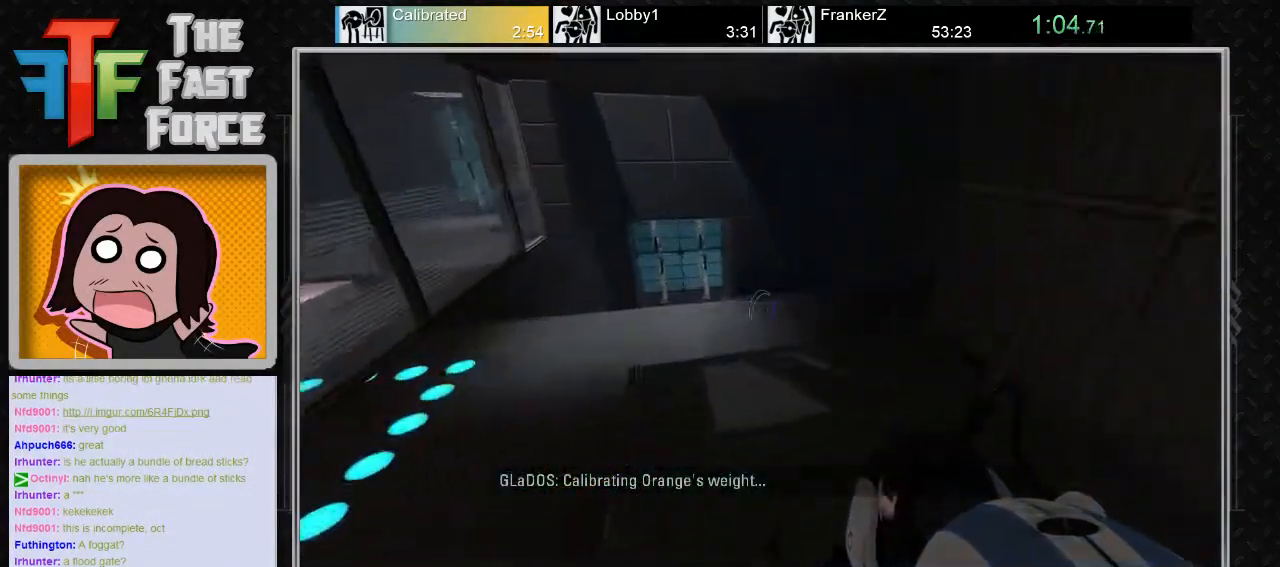
{"keys": ["d"], "mouse": [], "events": [[33, "mouse_wheel_down", "down"], [250, "a", "up"], [250, "mouse_wheel_down", "up"], [283, "d", "down"]]}
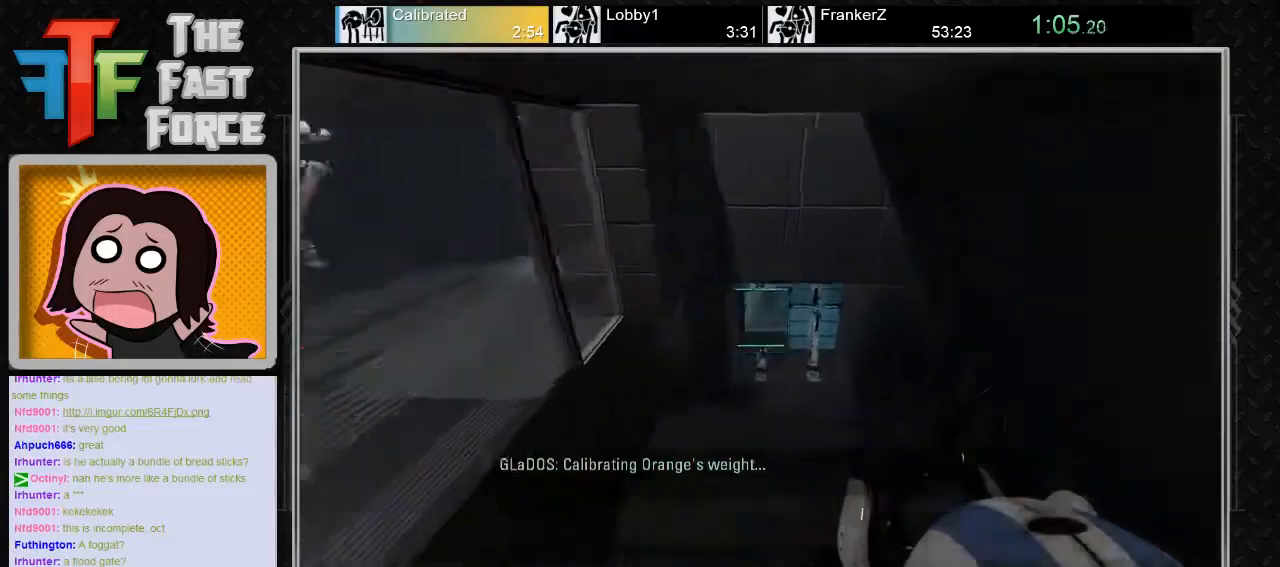
{"keys": ["a"], "mouse": [], "events": [[200, "d", "up"], [283, "a", "down"]]}
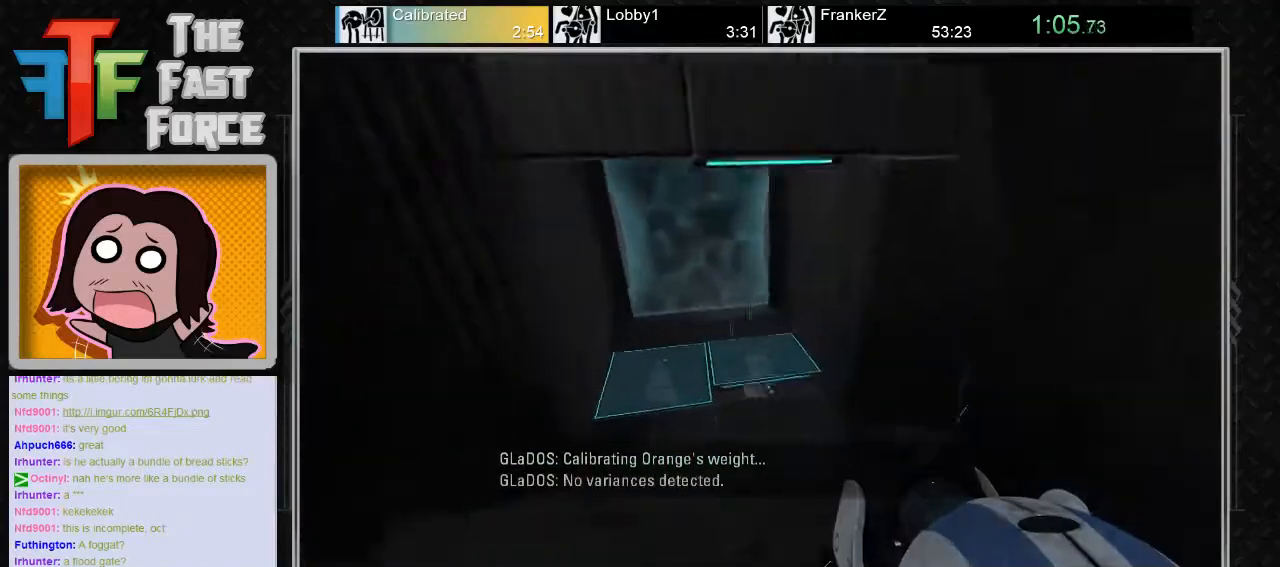
{"keys": ["d"], "mouse": [], "events": [[167, "mouse_wheel_down", "down"], [333, "a", "up"], [333, "mouse_wheel_down", "up"], [367, "d", "down"]]}